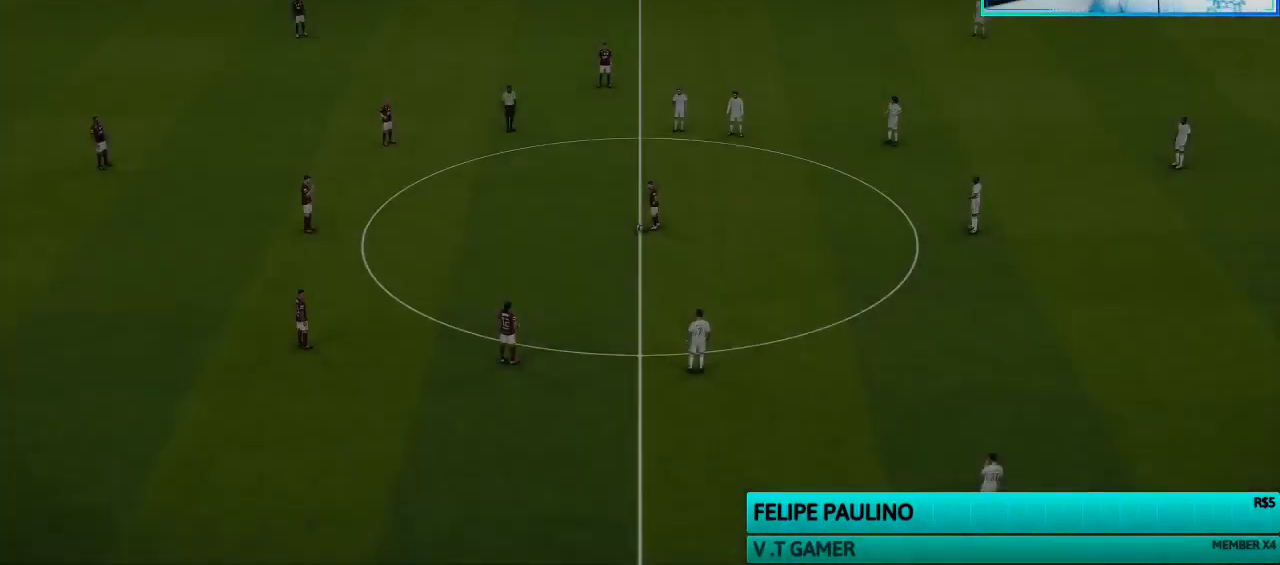
Gameplay with a controller (PlayStation layout); each line is a JSON object with the inputs held at the frame after it. "events" lists button and stick changes between this image and that frame as [ms after this image, input, new state], when the widget could be followed in between.
{"buttons": ["SQUARE", "R1"], "left_stick": "down", "right_stick": "center", "events": [[167, "left_stick", "down-left"], [333, "SQUARE", "down"], [400, "R1", "down"], [467, "left_stick", "down"]]}
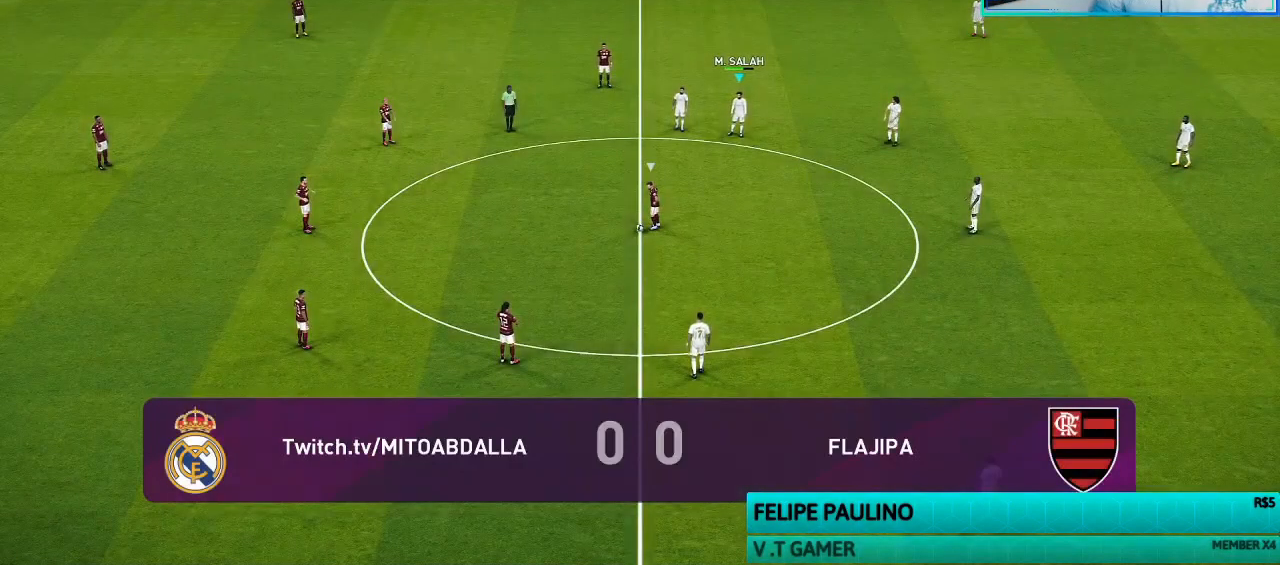
{"buttons": ["SQUARE", "R1"], "left_stick": "center", "right_stick": "center", "events": [[500, "left_stick", "center"]]}
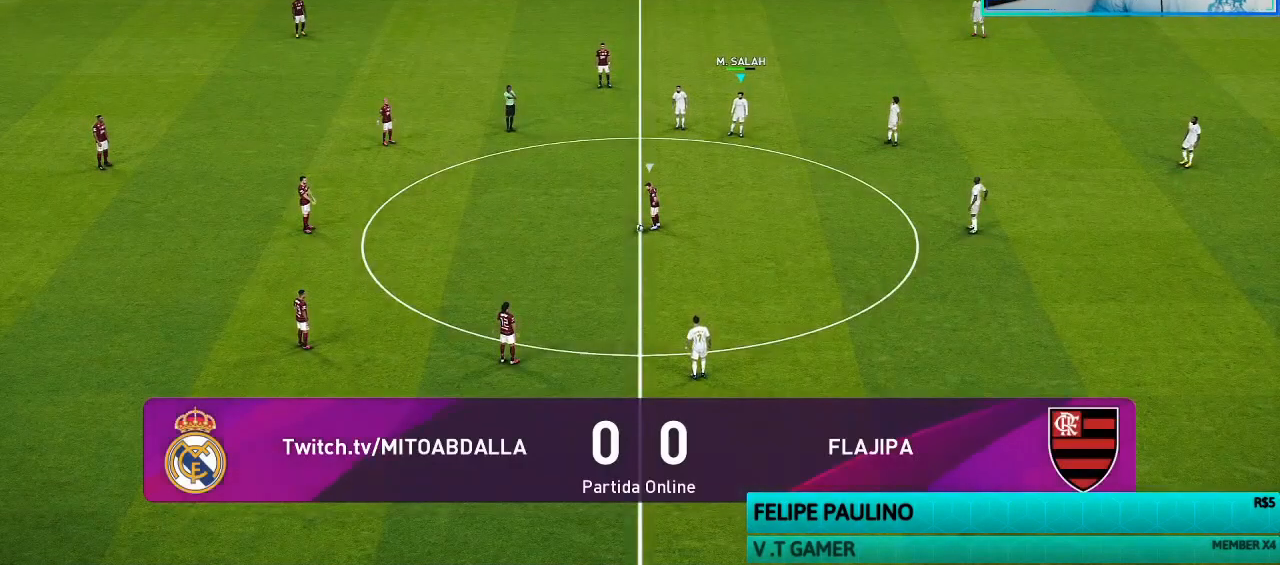
{"buttons": ["SQUARE", "R1"], "left_stick": "down-left", "right_stick": "center", "events": [[200, "left_stick", "down-left"]]}
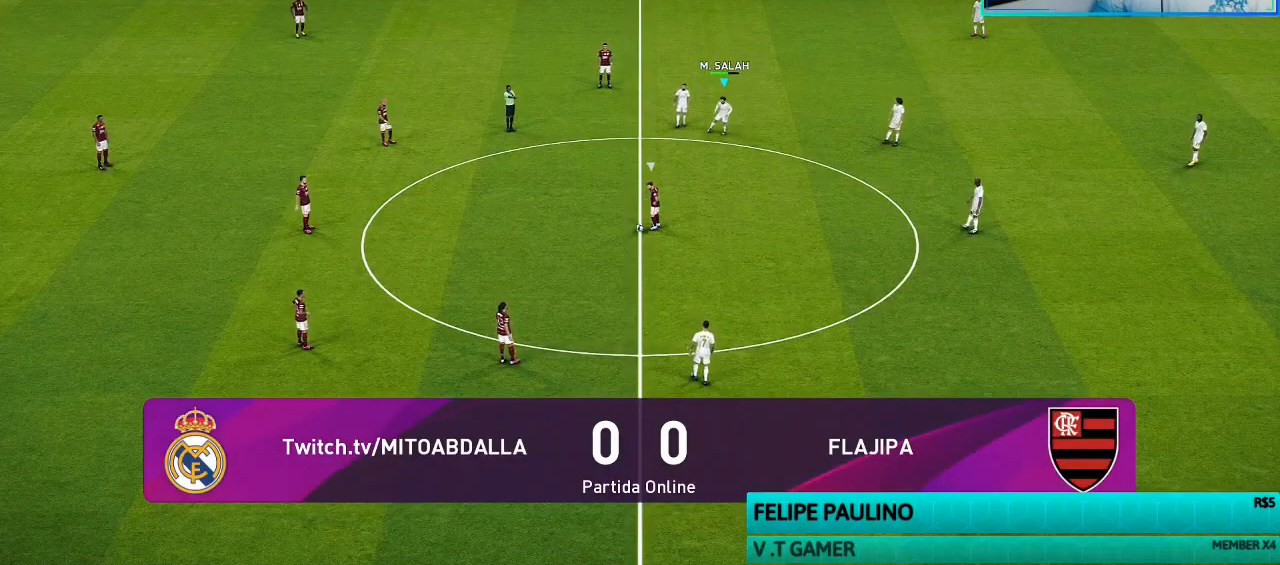
{"buttons": ["SQUARE", "R1"], "left_stick": "down-left", "right_stick": "center", "events": []}
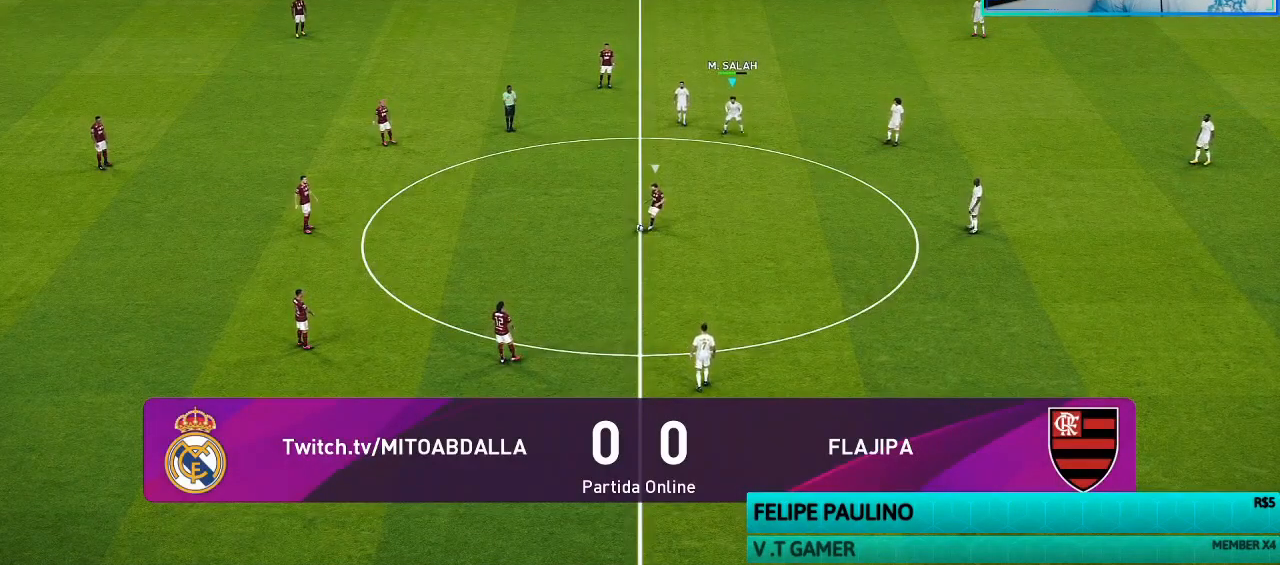
{"buttons": ["SQUARE", "R1"], "left_stick": "right", "right_stick": "center", "events": [[67, "left_stick", "down"], [200, "left_stick", "down-right"], [300, "left_stick", "right"]]}
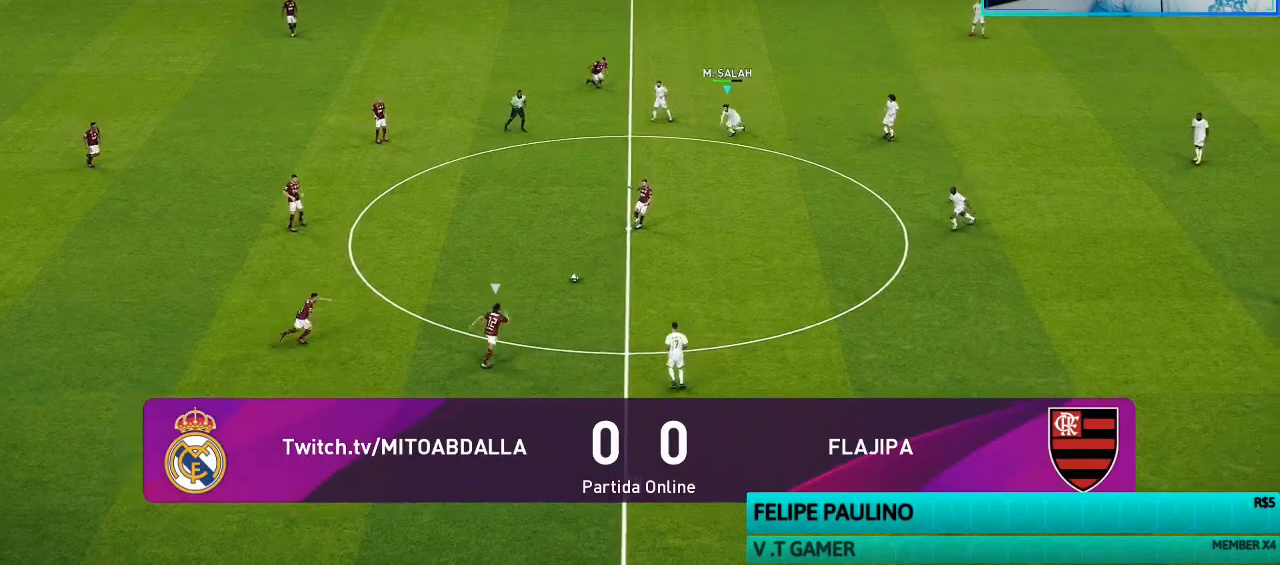
{"buttons": ["SQUARE", "R1"], "left_stick": "right", "right_stick": "center", "events": []}
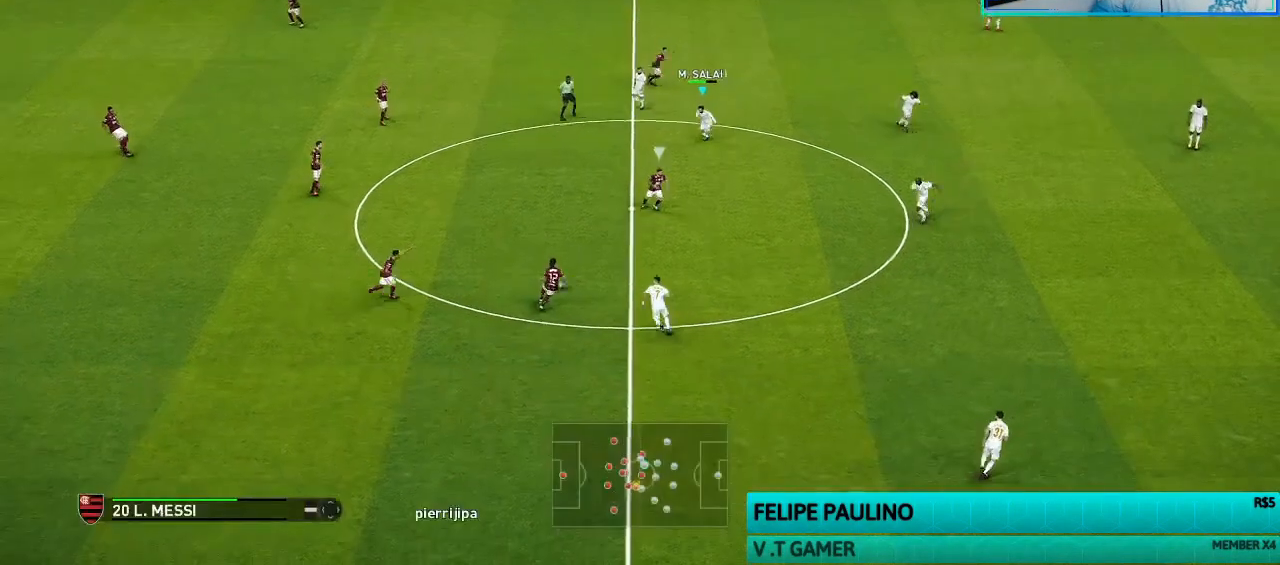
{"buttons": ["SQUARE", "R1"], "left_stick": "down-right", "right_stick": "center", "events": [[67, "left_stick", "down-right"]]}
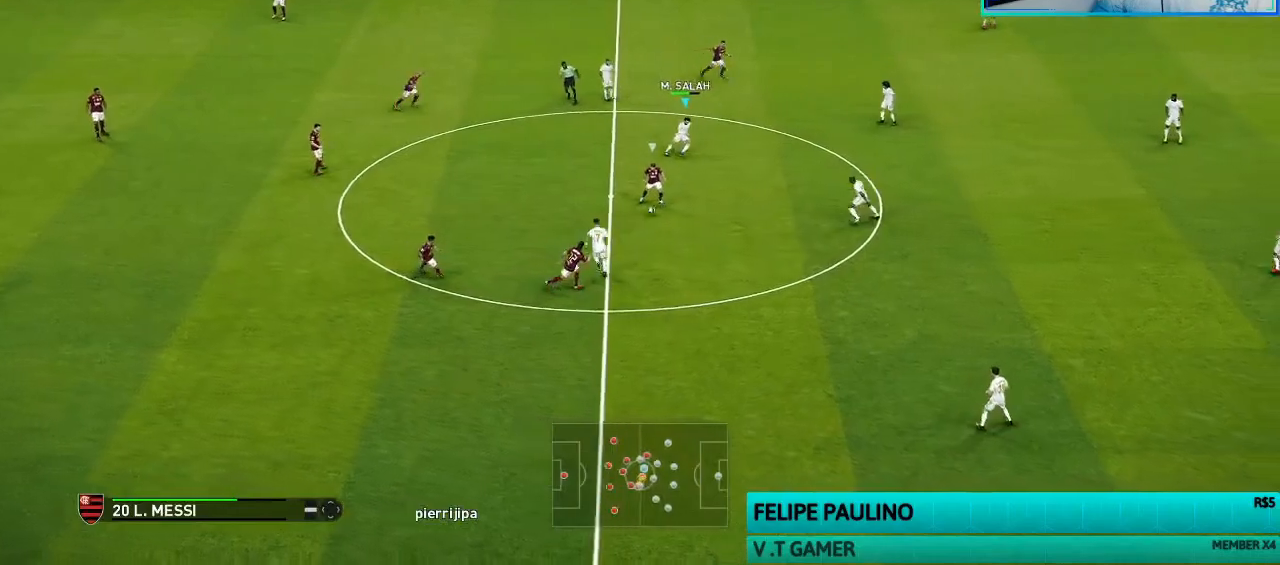
{"buttons": ["SQUARE", "R1"], "left_stick": "down-right", "right_stick": "center", "events": []}
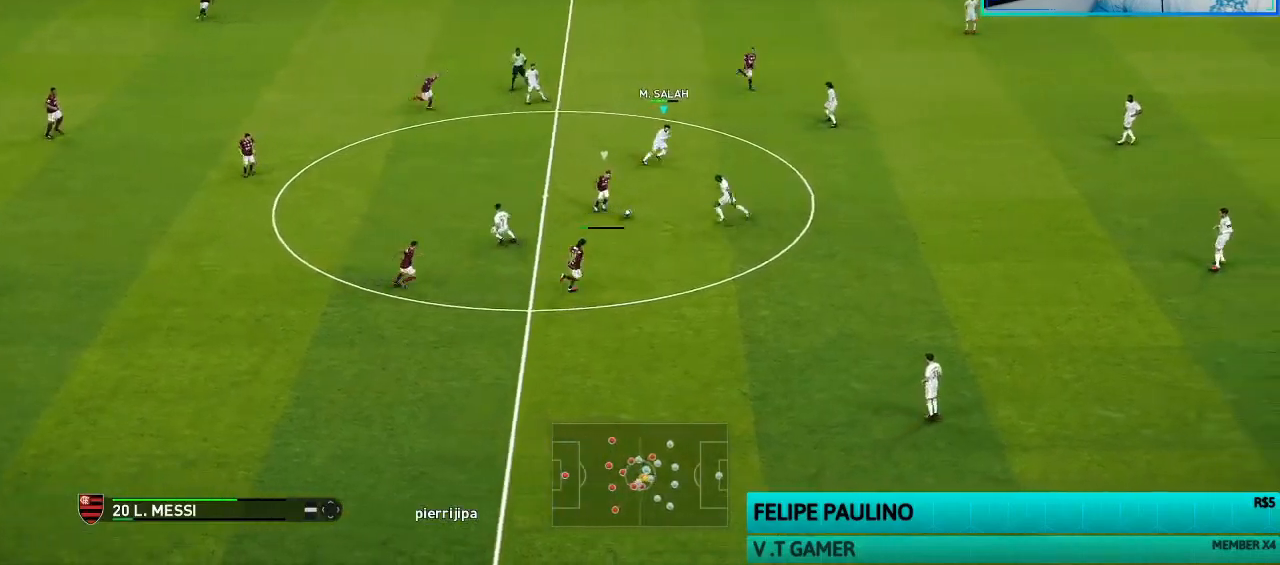
{"buttons": ["SQUARE", "R1"], "left_stick": "up-right", "right_stick": "center", "events": [[233, "left_stick", "right"], [367, "left_stick", "up-right"]]}
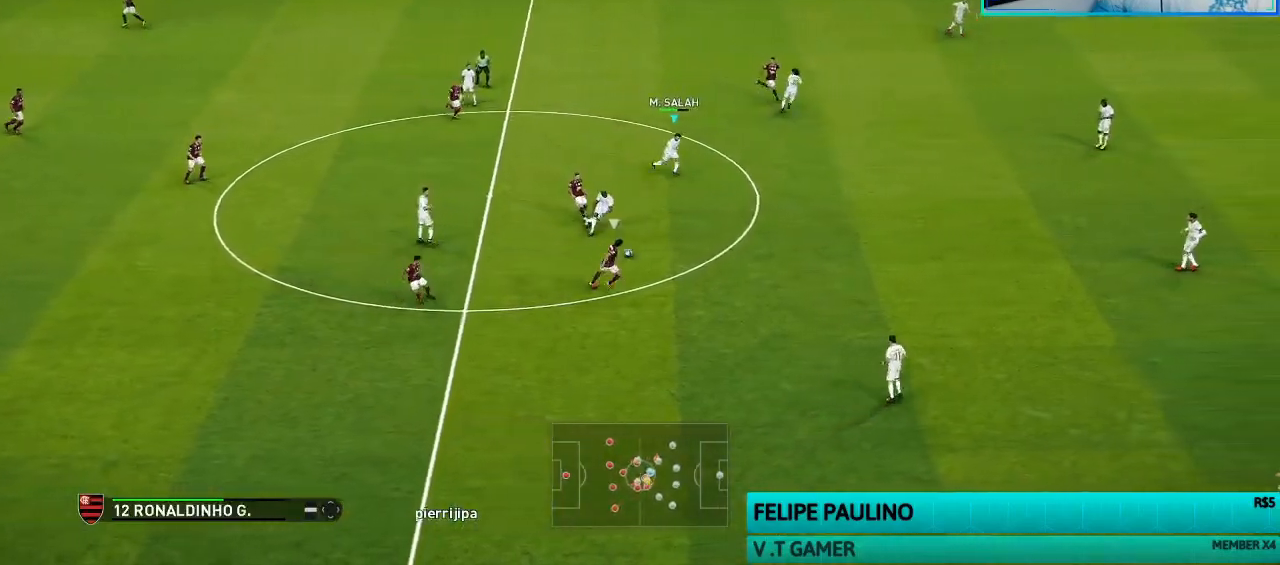
{"buttons": ["SQUARE", "R1"], "left_stick": "up-right", "right_stick": "center", "events": []}
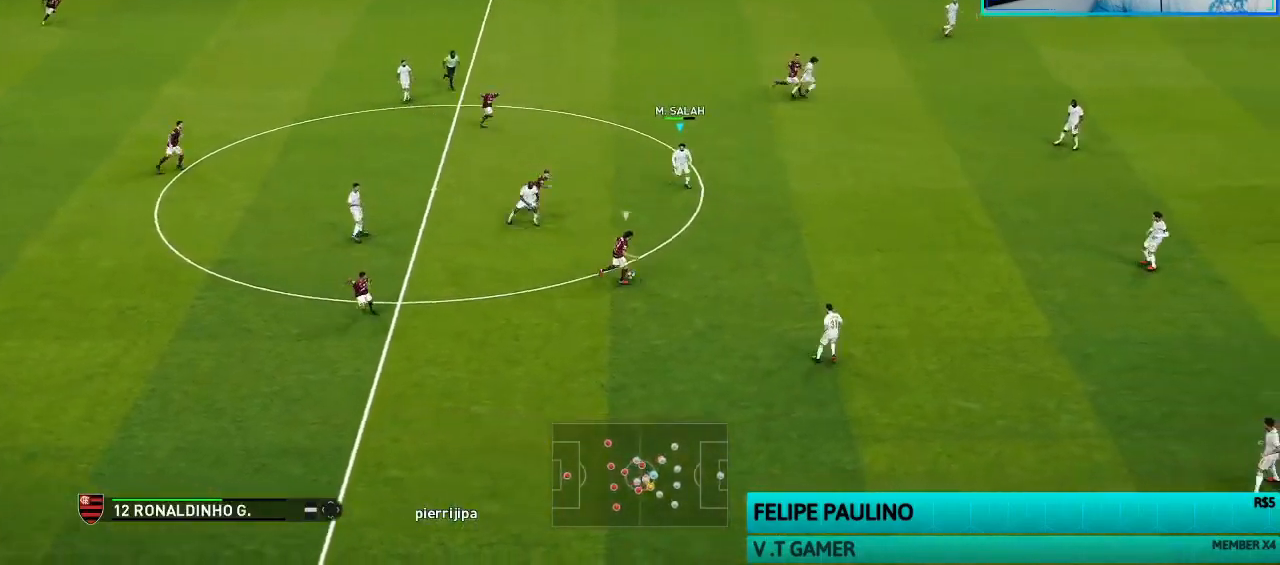
{"buttons": ["CROSS", "R1"], "left_stick": "center", "right_stick": "center", "events": [[300, "CROSS", "down"], [400, "SQUARE", "up"], [500, "left_stick", "center"]]}
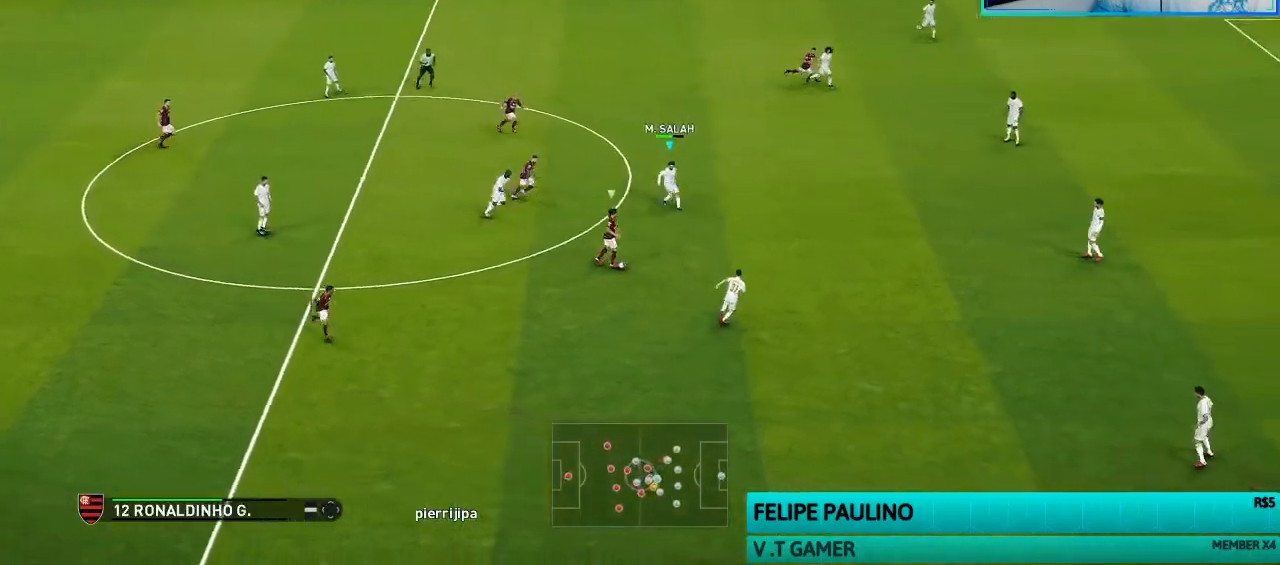
{"buttons": ["CROSS", "R1"], "left_stick": "center", "right_stick": "center", "events": []}
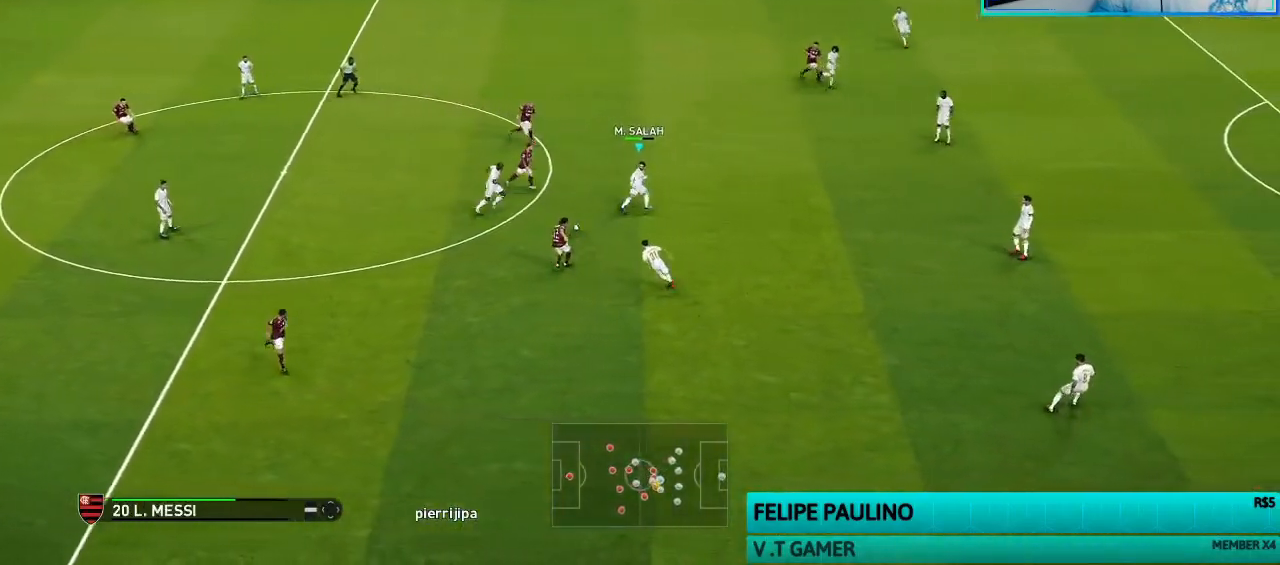
{"buttons": ["CROSS", "R1"], "left_stick": "center", "right_stick": "center", "events": []}
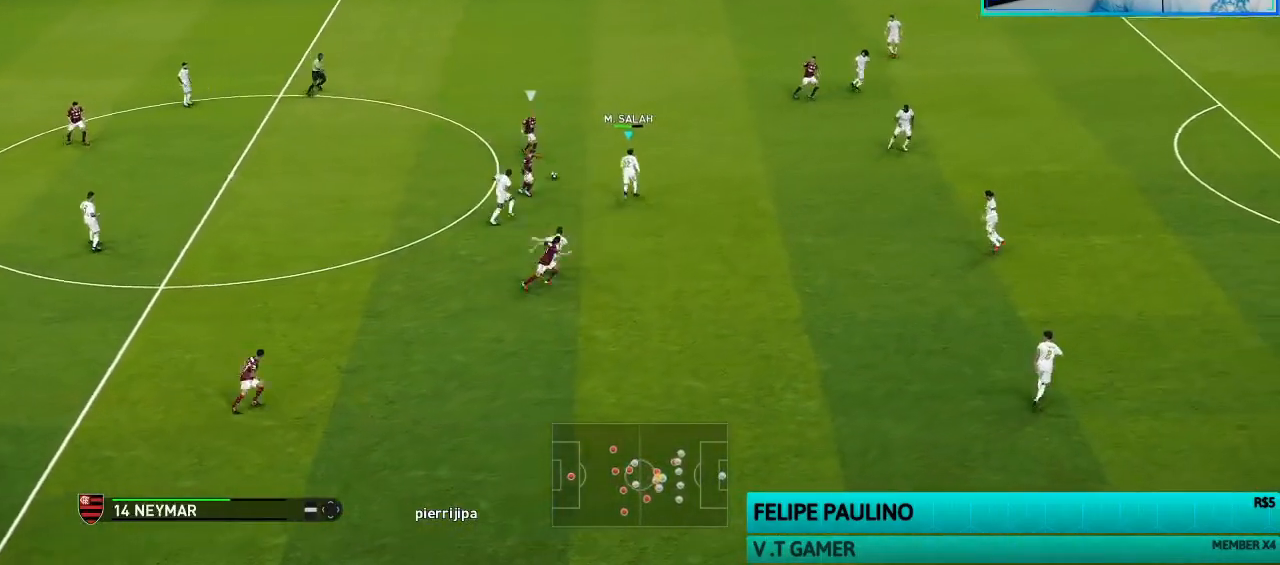
{"buttons": ["CROSS", "R1"], "left_stick": "down", "right_stick": "center", "events": [[167, "left_stick", "down"], [400, "L1", "down"], [500, "L1", "up"]]}
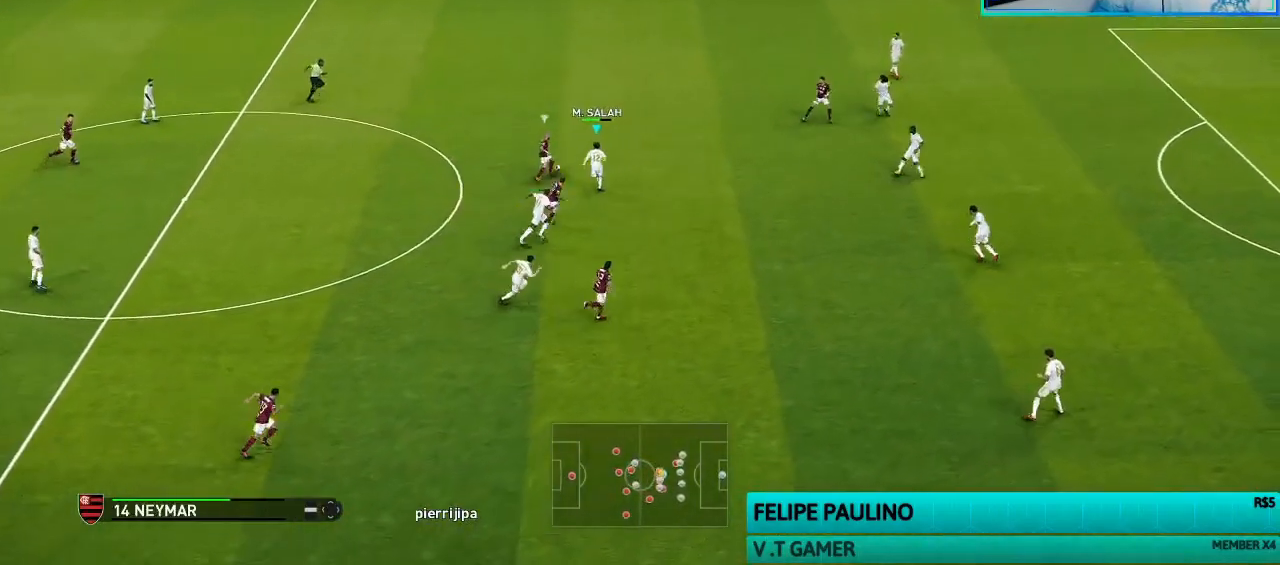
{"buttons": ["CROSS", "R1"], "left_stick": "center", "right_stick": "center", "events": [[33, "CROSS", "up"], [367, "CROSS", "down"], [400, "left_stick", "center"]]}
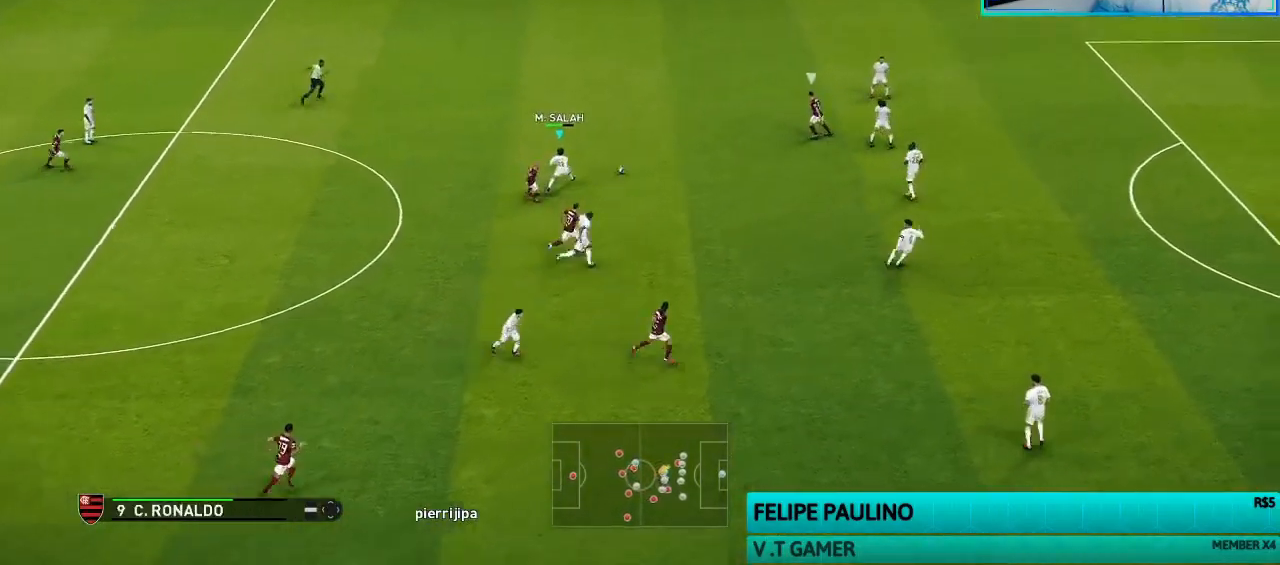
{"buttons": ["CROSS", "R1"], "left_stick": "center", "right_stick": "center", "events": []}
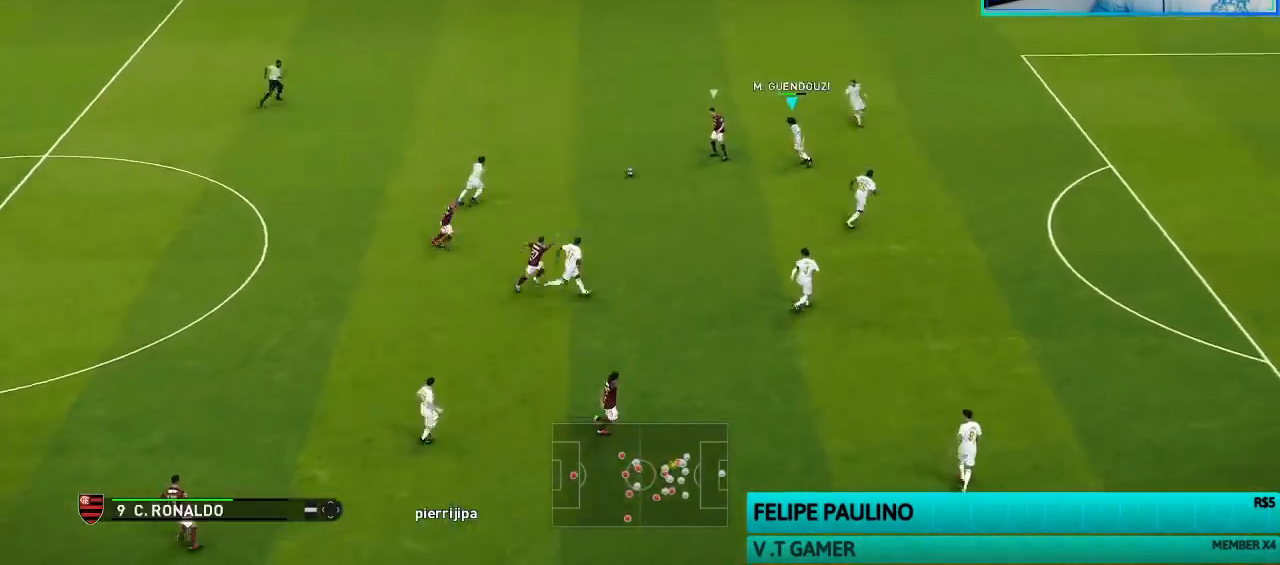
{"buttons": ["R1"], "left_stick": "right", "right_stick": "center", "events": [[100, "left_stick", "right"], [200, "CROSS", "up"]]}
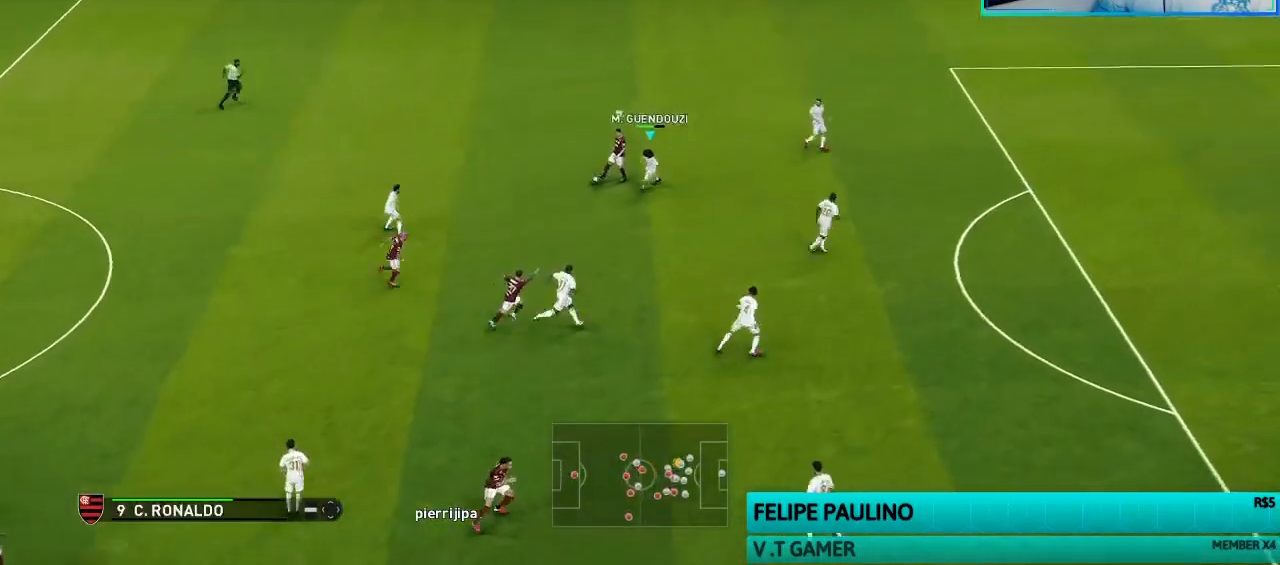
{"buttons": ["SQUARE", "R1"], "left_stick": "right", "right_stick": "center", "events": [[33, "right_stick", "down-right"], [133, "right_stick", "center"], [233, "SQUARE", "down"]]}
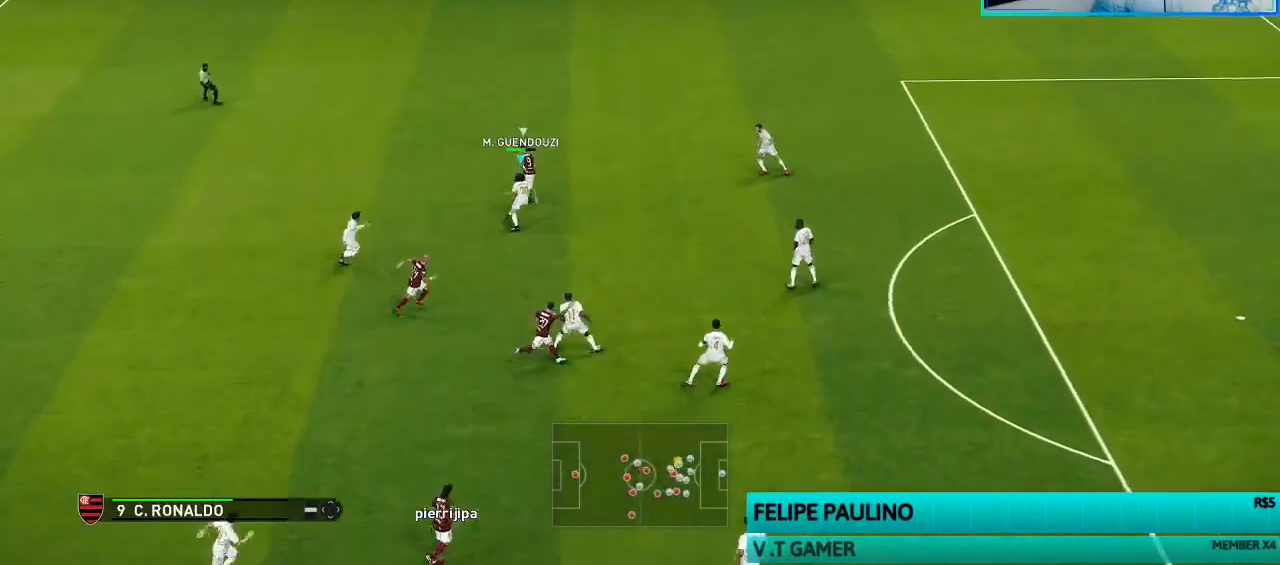
{"buttons": ["SQUARE", "R1"], "left_stick": "down-right", "right_stick": "center", "events": [[100, "left_stick", "down-right"]]}
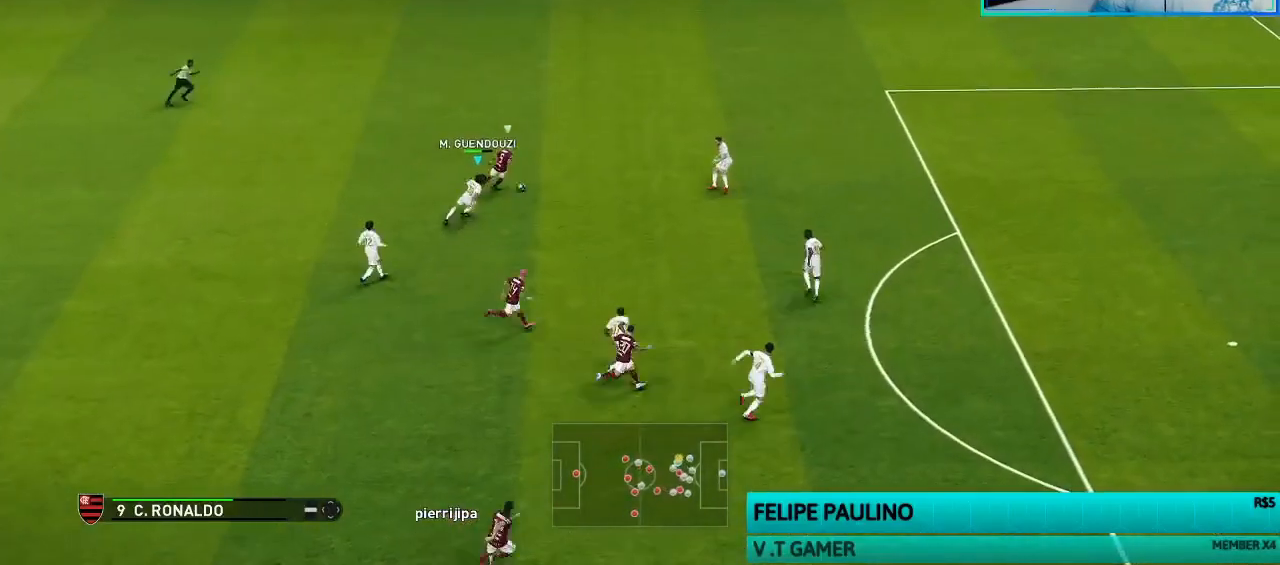
{"buttons": ["R1"], "left_stick": "down", "right_stick": "center", "events": [[133, "left_stick", "down"], [333, "SQUARE", "up"]]}
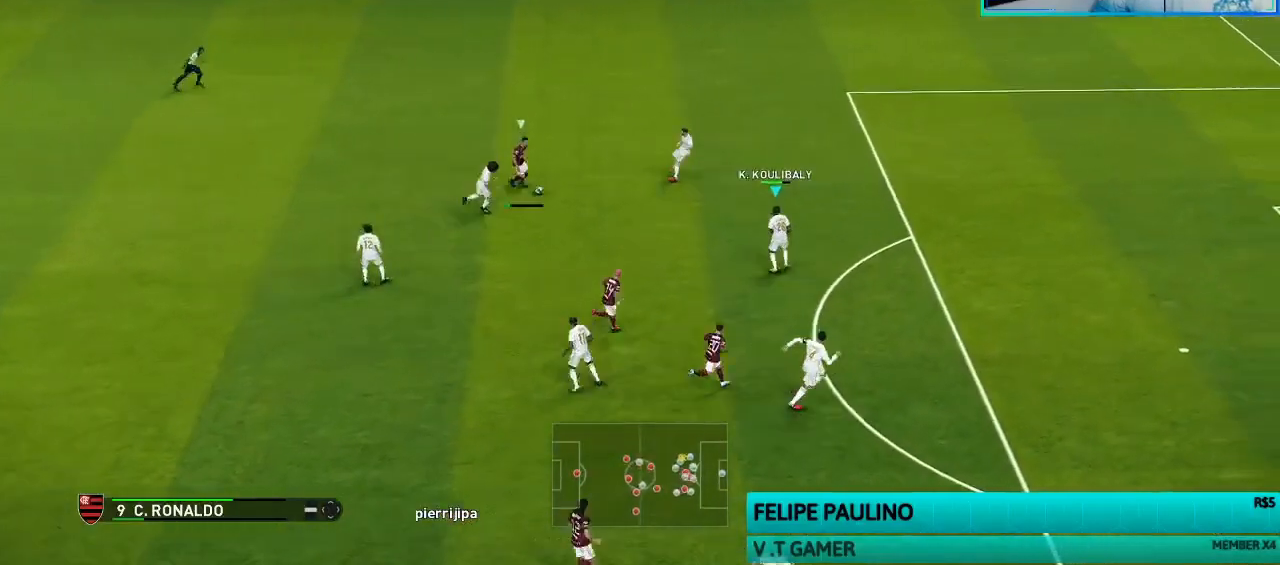
{"buttons": ["CROSS", "R1"], "left_stick": "center", "right_stick": "center", "events": [[133, "CROSS", "down"], [233, "left_stick", "center"]]}
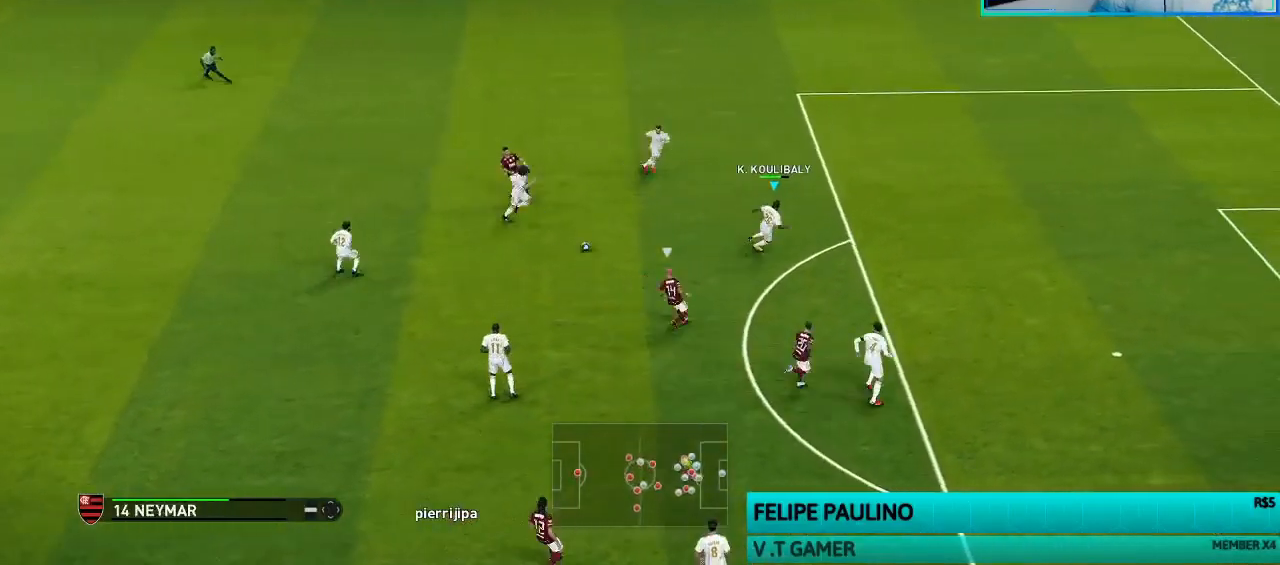
{"buttons": ["CROSS", "R1"], "left_stick": "left", "right_stick": "center", "events": [[500, "left_stick", "left"]]}
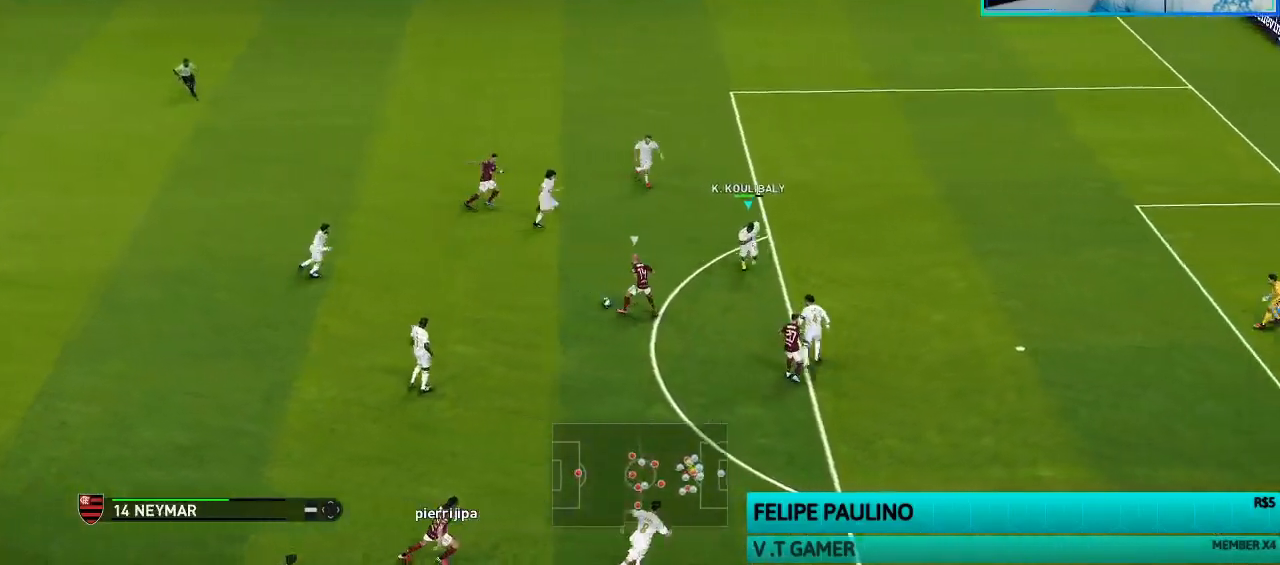
{"buttons": [], "left_stick": "left", "right_stick": "center", "events": [[233, "CROSS", "up"], [233, "R1", "up"]]}
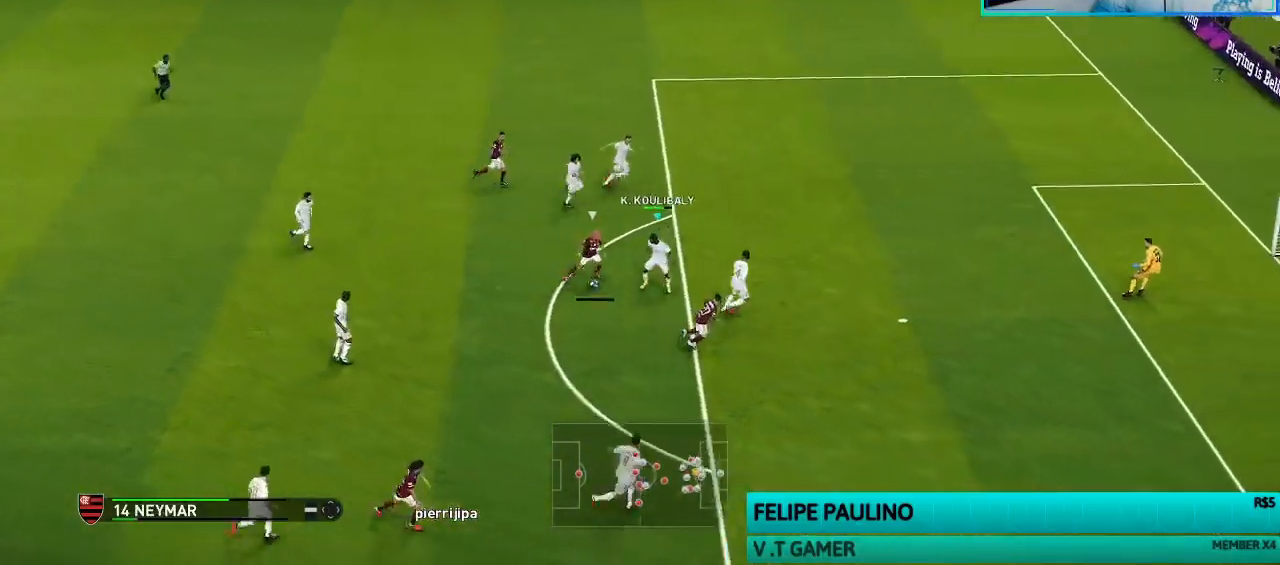
{"buttons": [], "left_stick": "left", "right_stick": "center", "events": []}
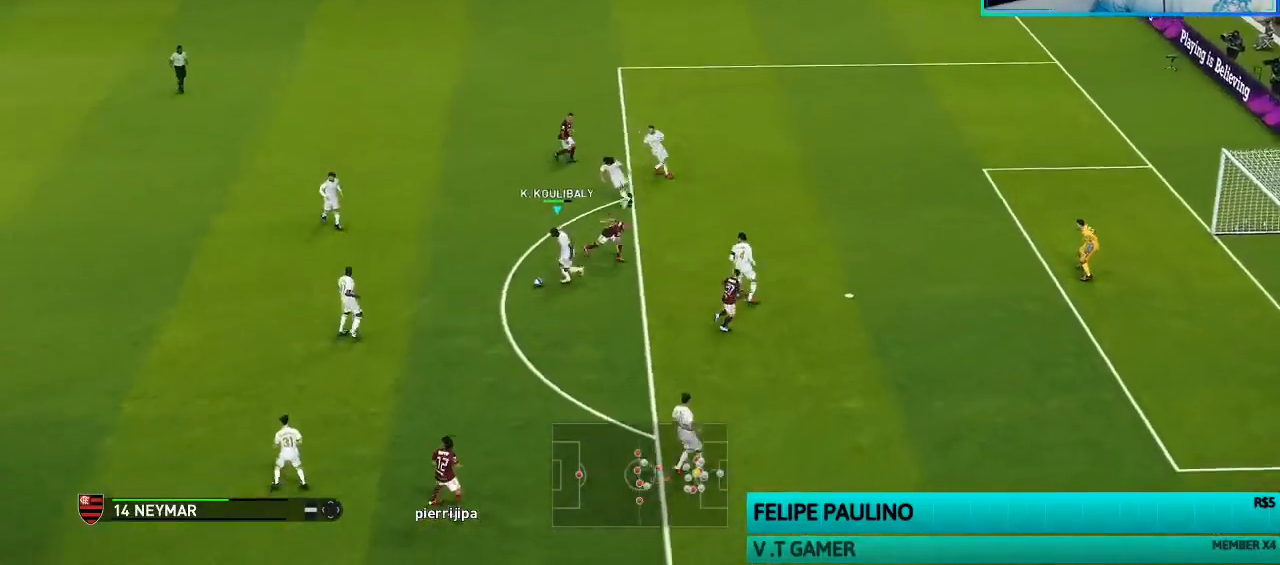
{"buttons": [], "left_stick": "down-left", "right_stick": "center", "events": [[233, "left_stick", "down-left"], [300, "TRIANGLE", "down"], [467, "TRIANGLE", "up"]]}
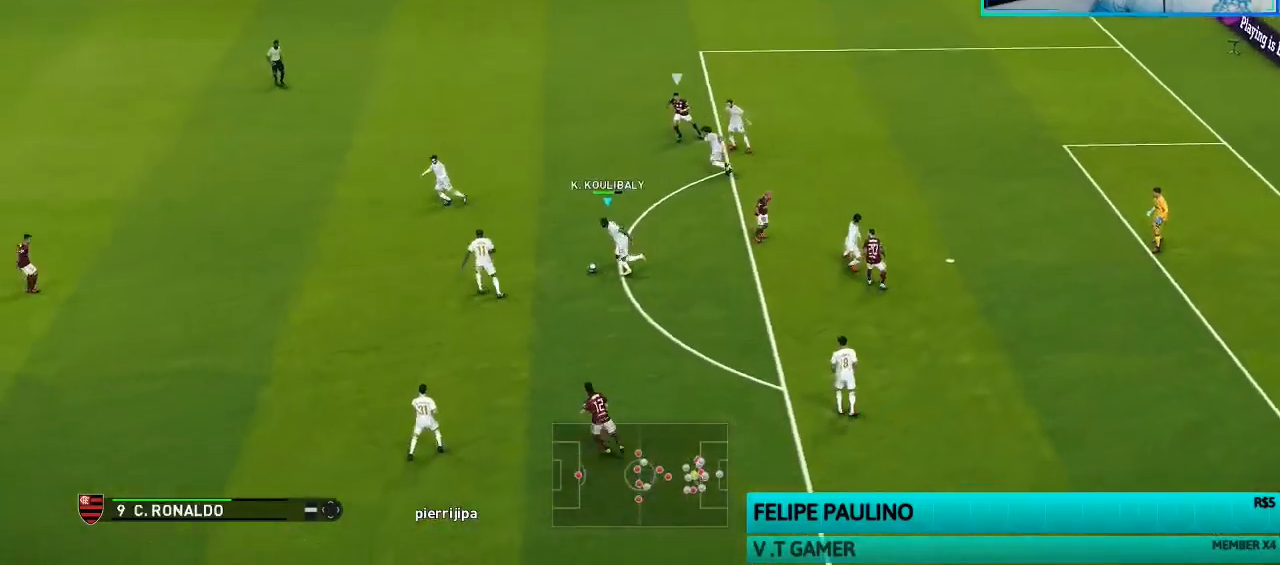
{"buttons": ["R1"], "left_stick": "left", "right_stick": "center", "events": [[100, "left_stick", "center"], [367, "left_stick", "left"], [500, "R1", "down"]]}
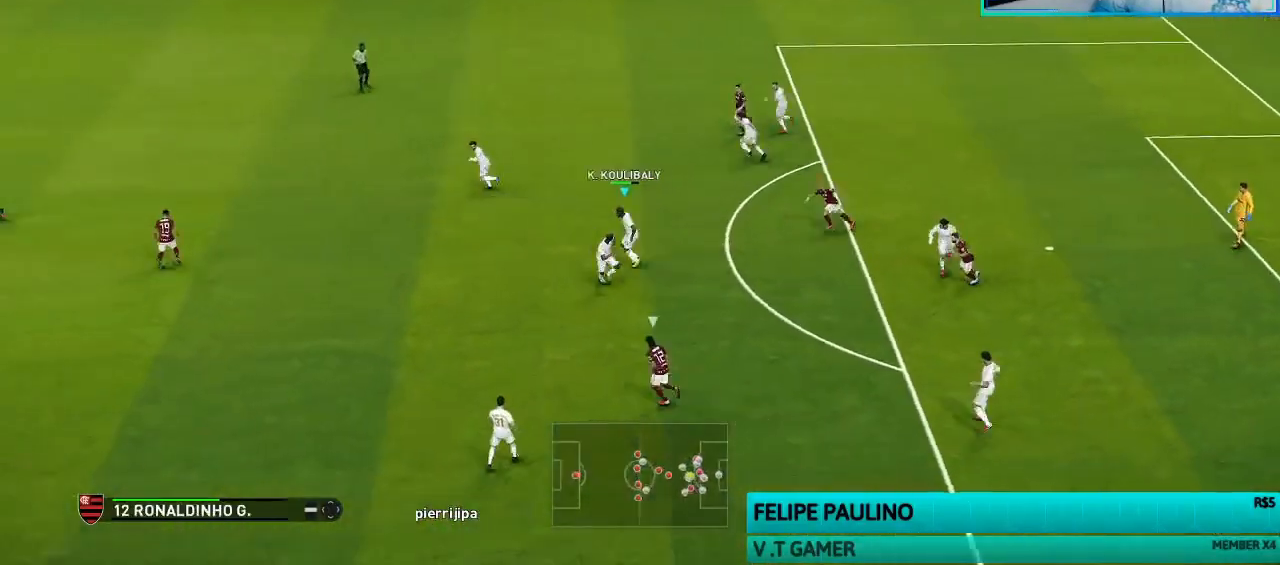
{"buttons": ["R1"], "left_stick": "left", "right_stick": "center", "events": []}
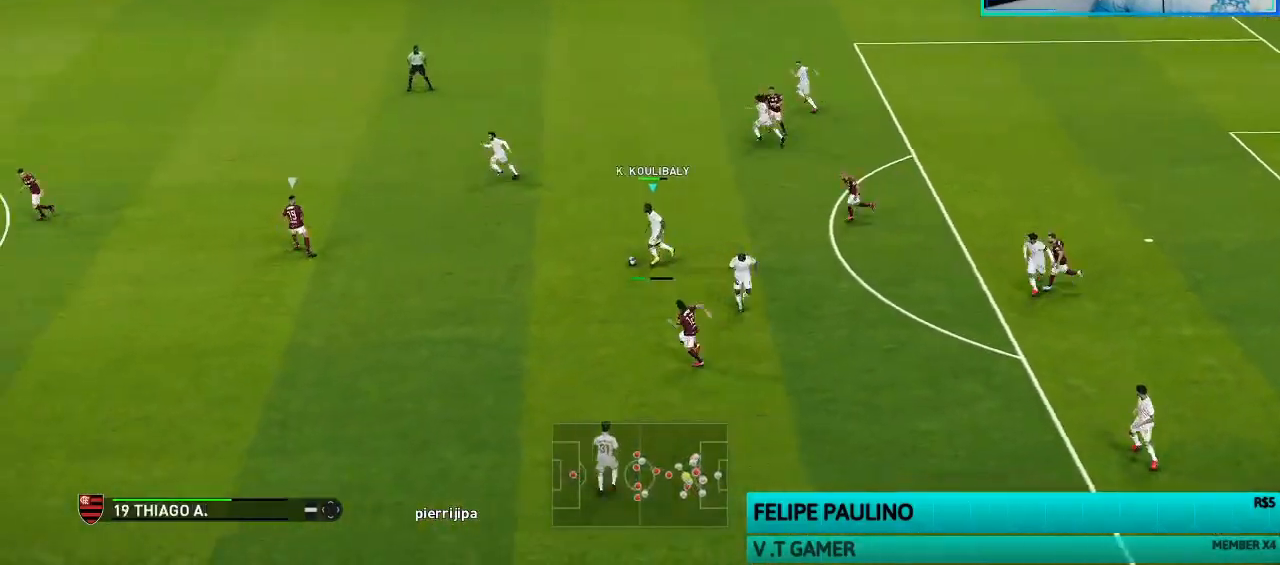
{"buttons": ["R1"], "left_stick": "left", "right_stick": "center", "events": []}